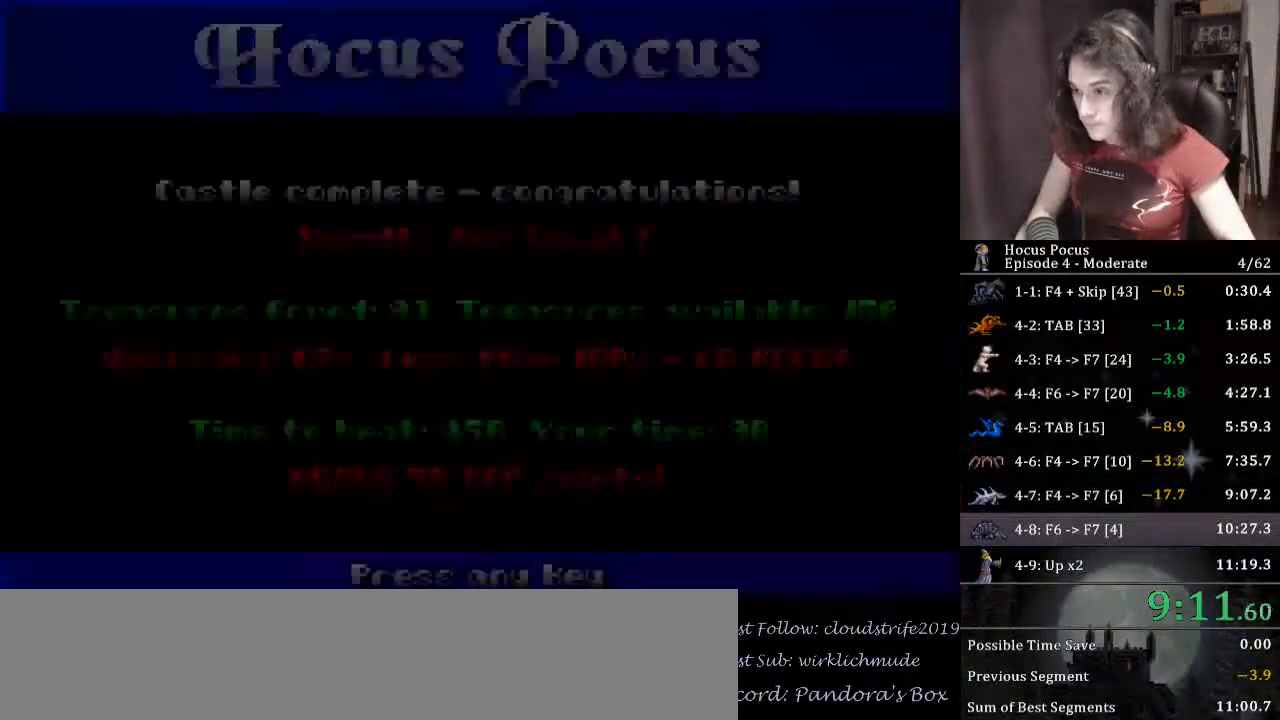
Gameplay with keyboard; each line is a JSON object with the keys held at the frame after it. "events" lists presses ("down") and releases ("up") of "alt_l", "alt_r", "caps_lock", "ctrl_l", "ctrl_r", "down", "escape", "f1", "f10", "f11", "f12", "f2", "f3", "f4", "f5", "f6", "f7", "f8", "f9", "left", "return", "right", "shift", "space", "super", "tab" and "up" between this image and that frame as [ms after this image, input, new state], when the widget could be followed in between. No other keys are recorded. Mouse input is not recorded.
{"keys": [], "events": [[33, "return", "up"], [100, "return", "down"], [233, "return", "up"], [267, "return", "down"], [333, "return", "up"], [367, "return", "down"], [433, "return", "up"], [467, "return", "down"], [500, "return", "up"]]}
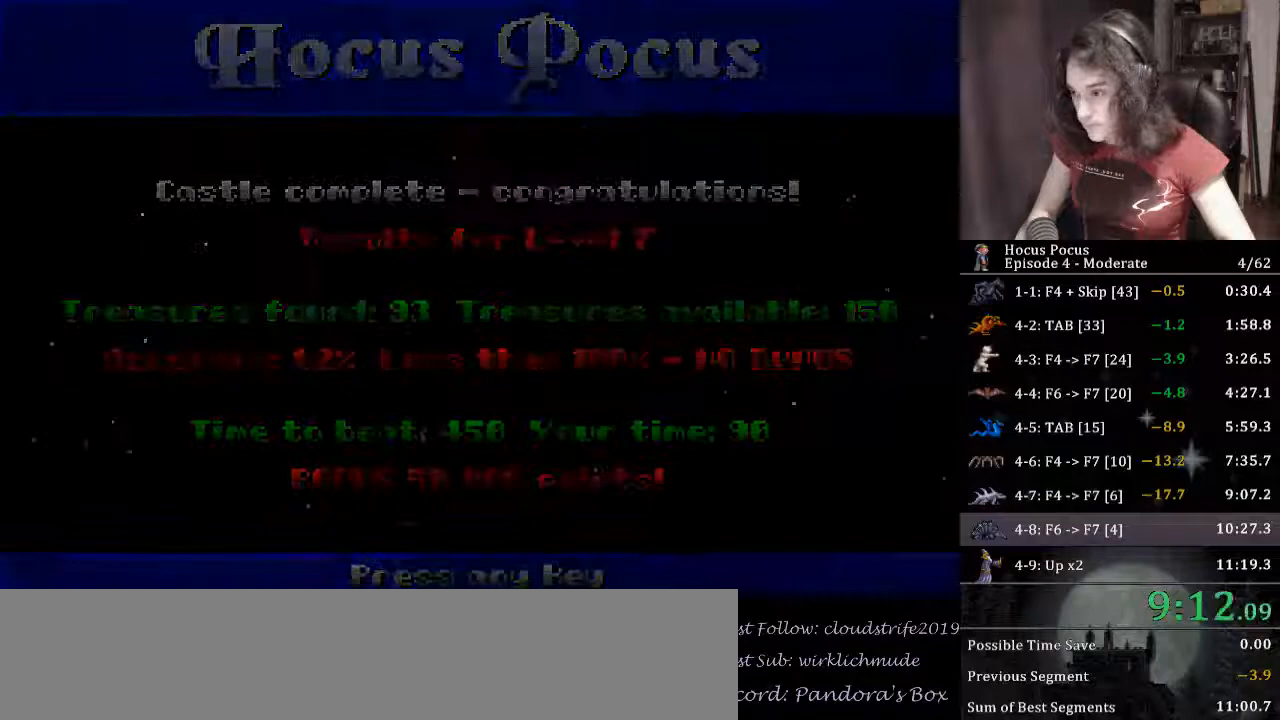
{"keys": [], "events": [[67, "return", "down"], [100, "return", "up"]]}
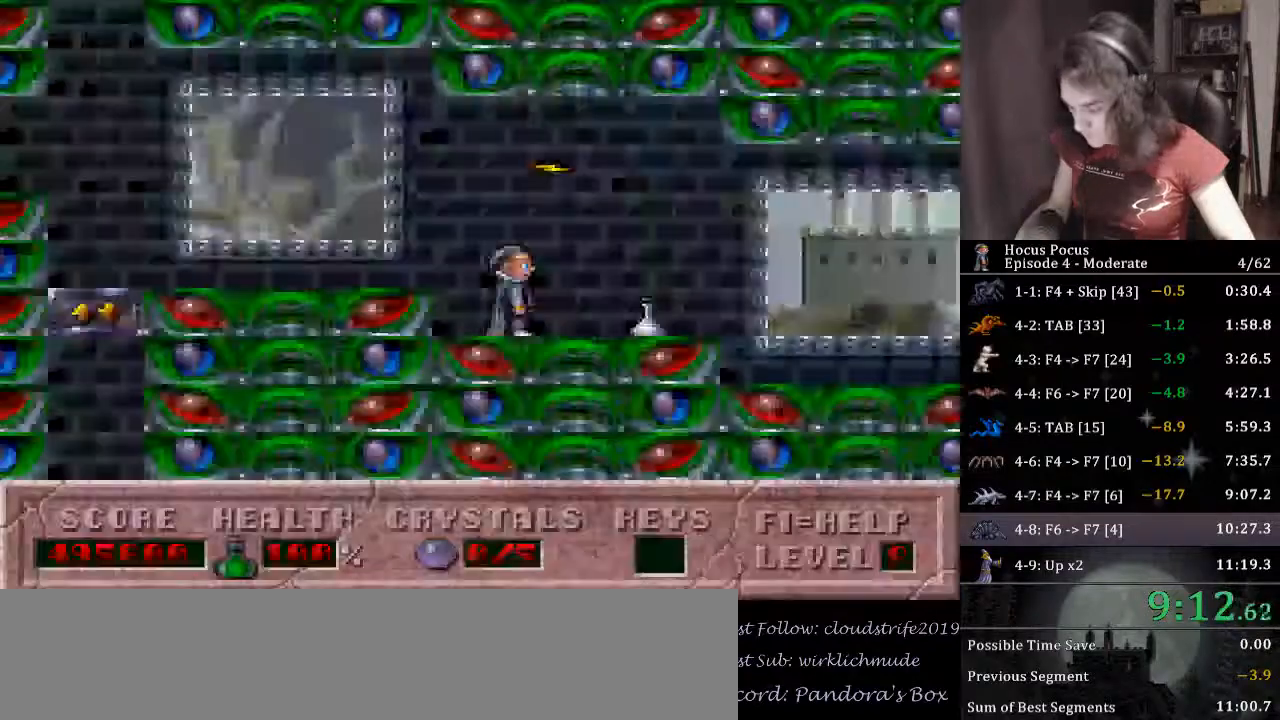
{"keys": ["left"], "events": [[367, "f6", "down"], [400, "f6", "up"], [500, "left", "down"]]}
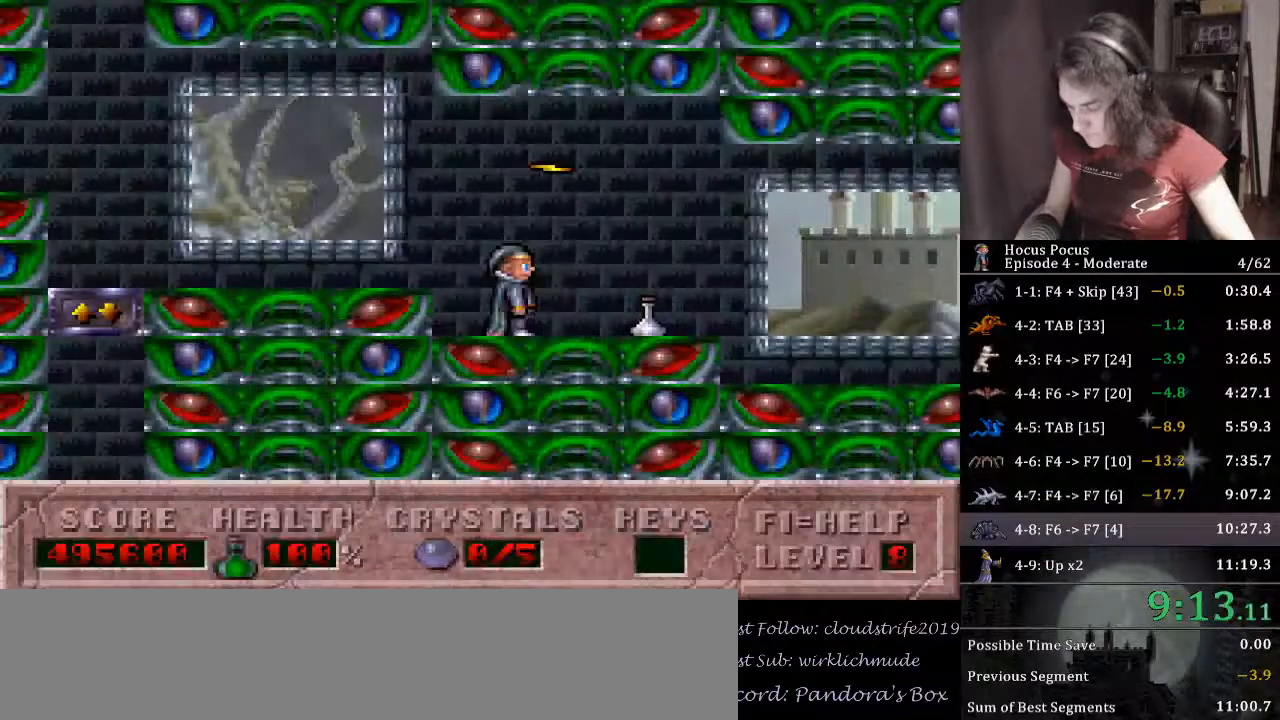
{"keys": ["left"], "events": [[33, "left", "up"], [100, "f7", "down"], [133, "f7", "up"], [200, "left", "down"]]}
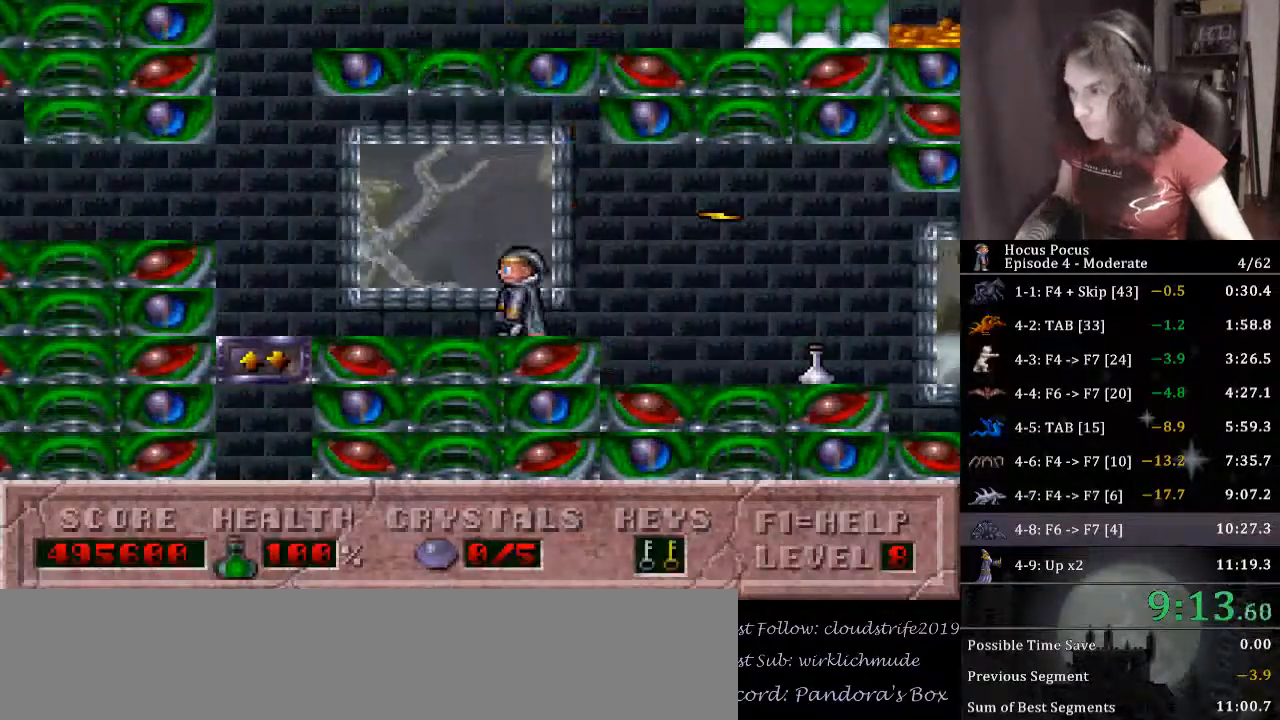
{"keys": ["down", "left"], "events": [[300, "down", "down"]]}
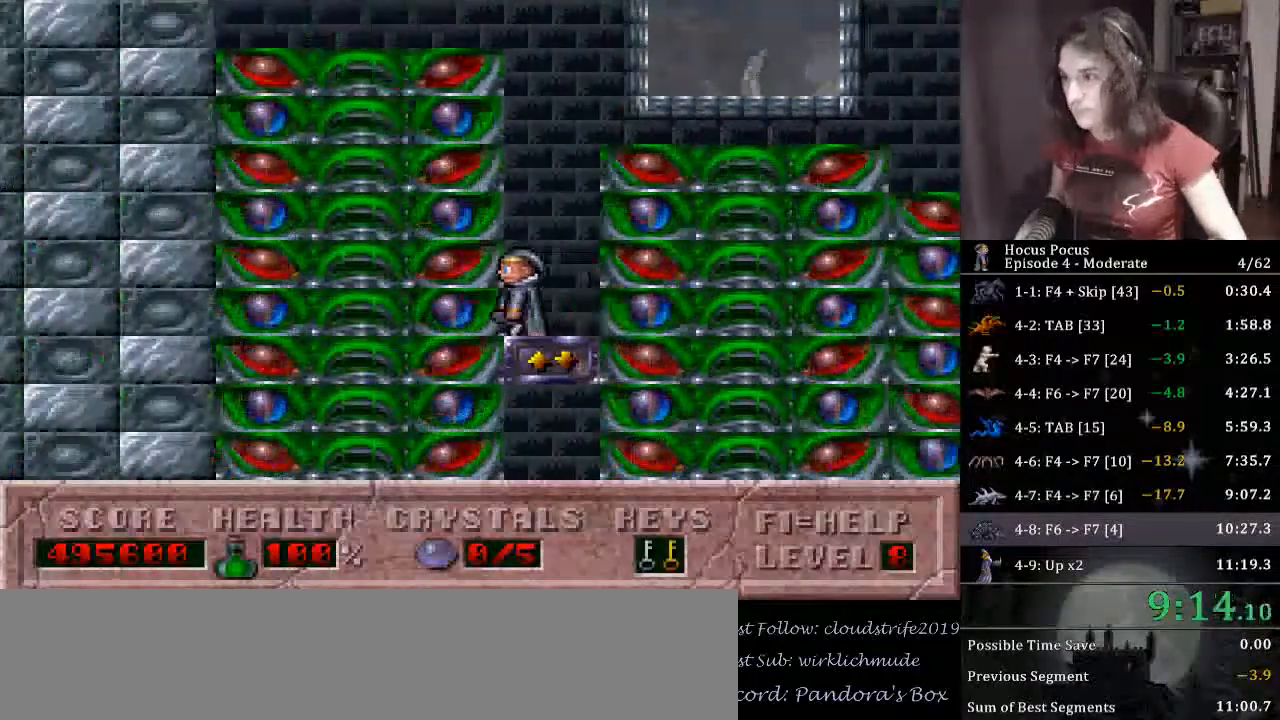
{"keys": ["down", "left"], "events": []}
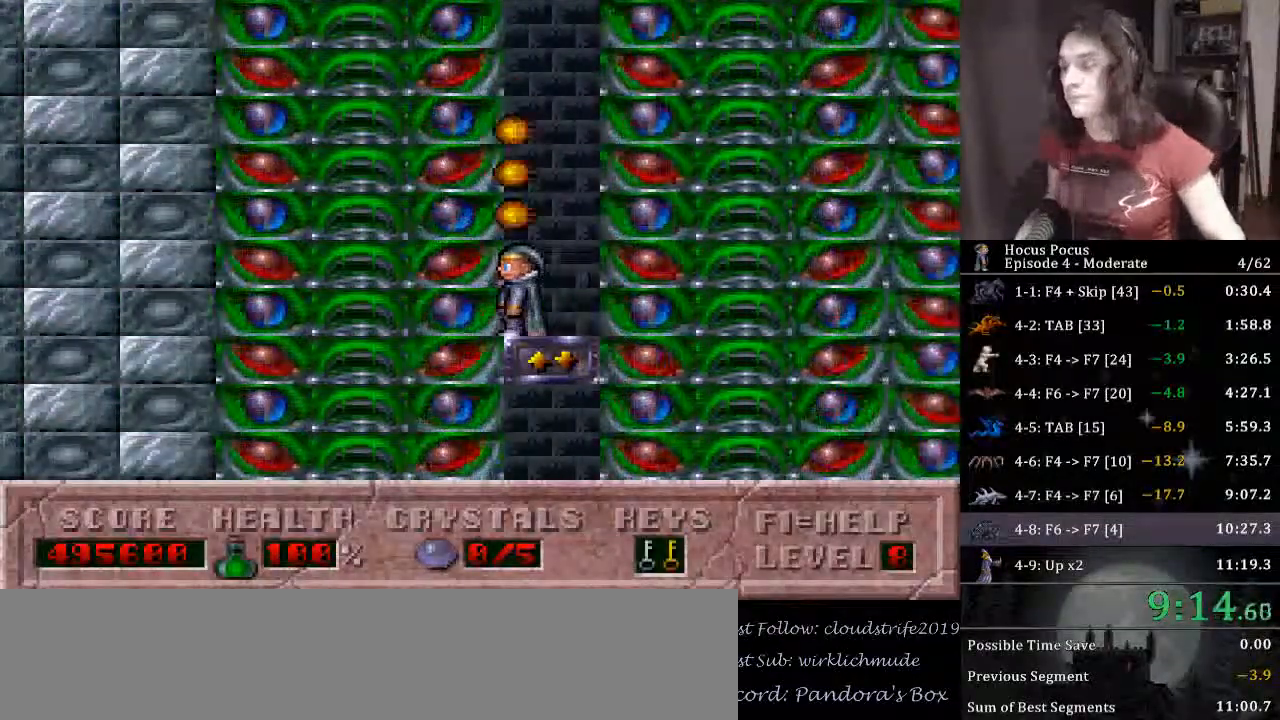
{"keys": ["down", "left"], "events": []}
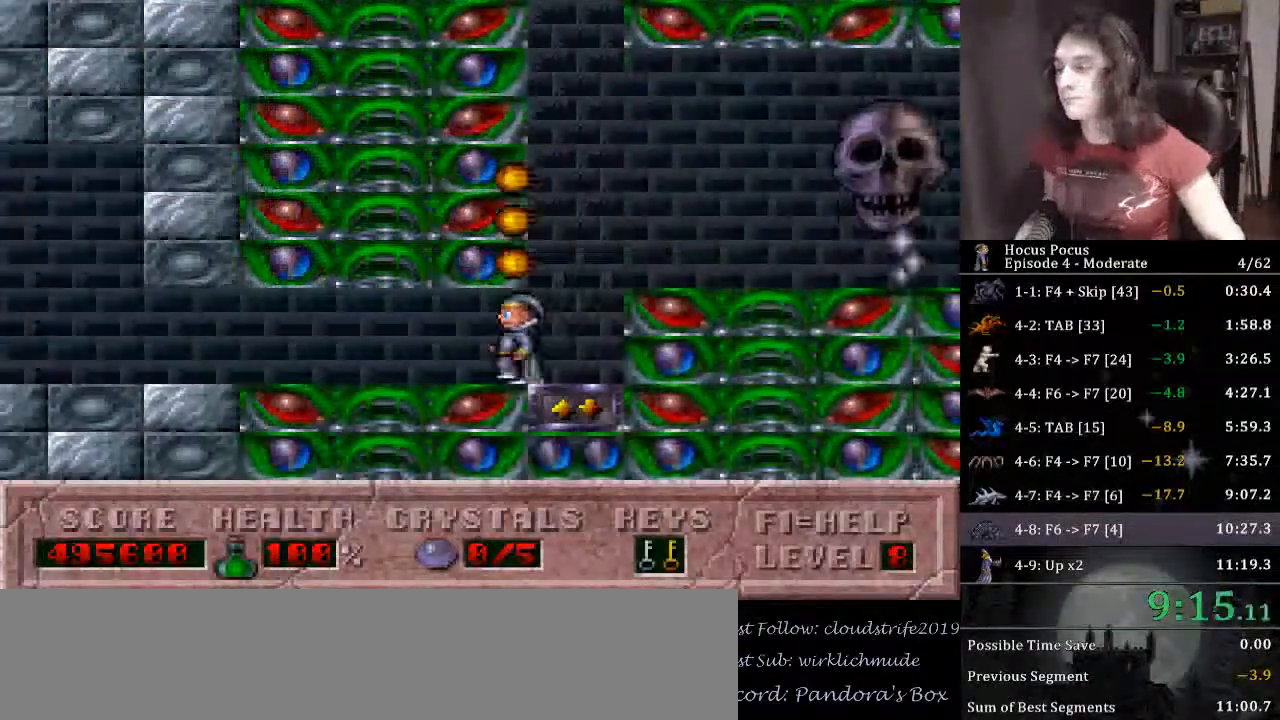
{"keys": ["left"], "events": [[300, "down", "up"]]}
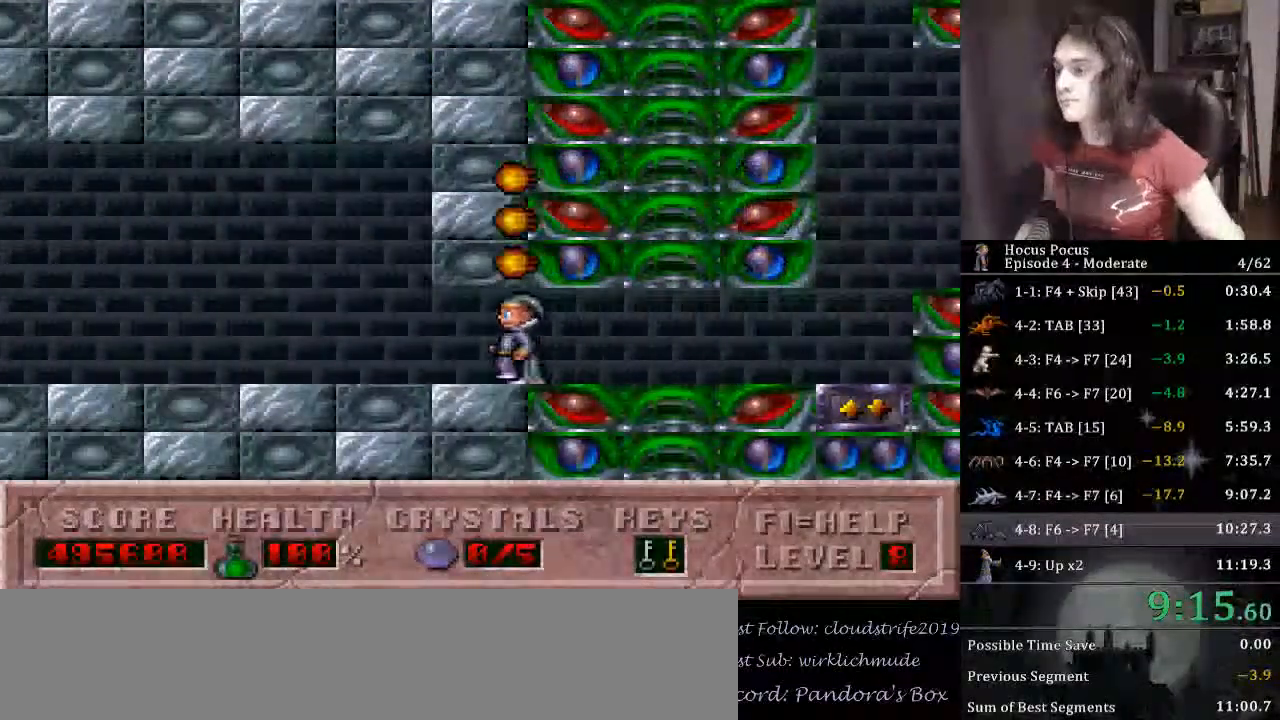
{"keys": ["left"], "events": []}
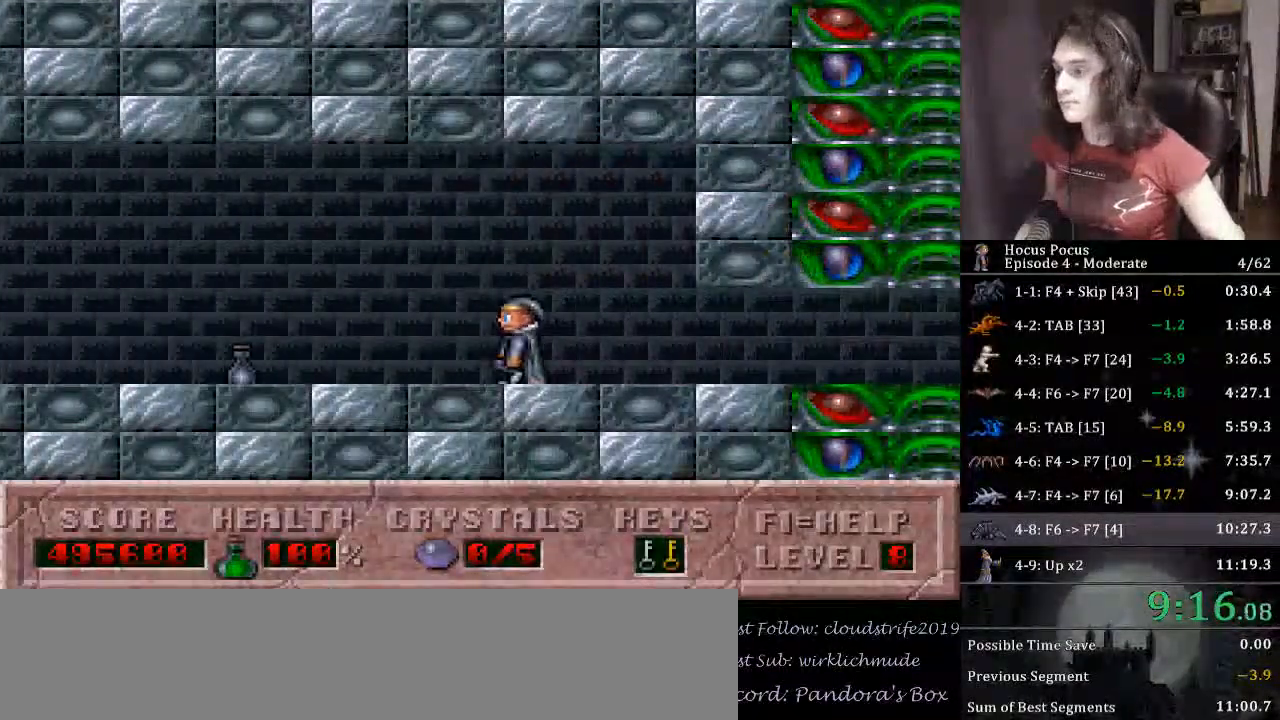
{"keys": ["left"], "events": [[100, "ctrl_l", "down"], [367, "ctrl_l", "up"]]}
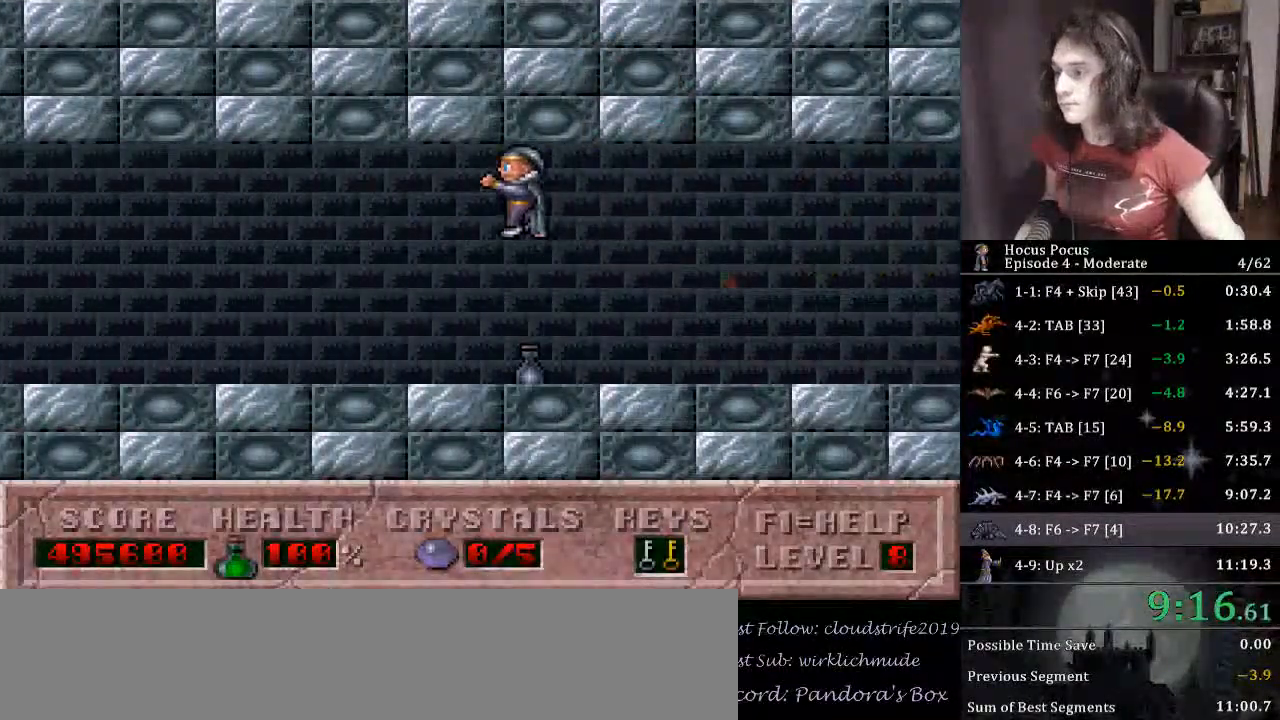
{"keys": ["left"], "events": []}
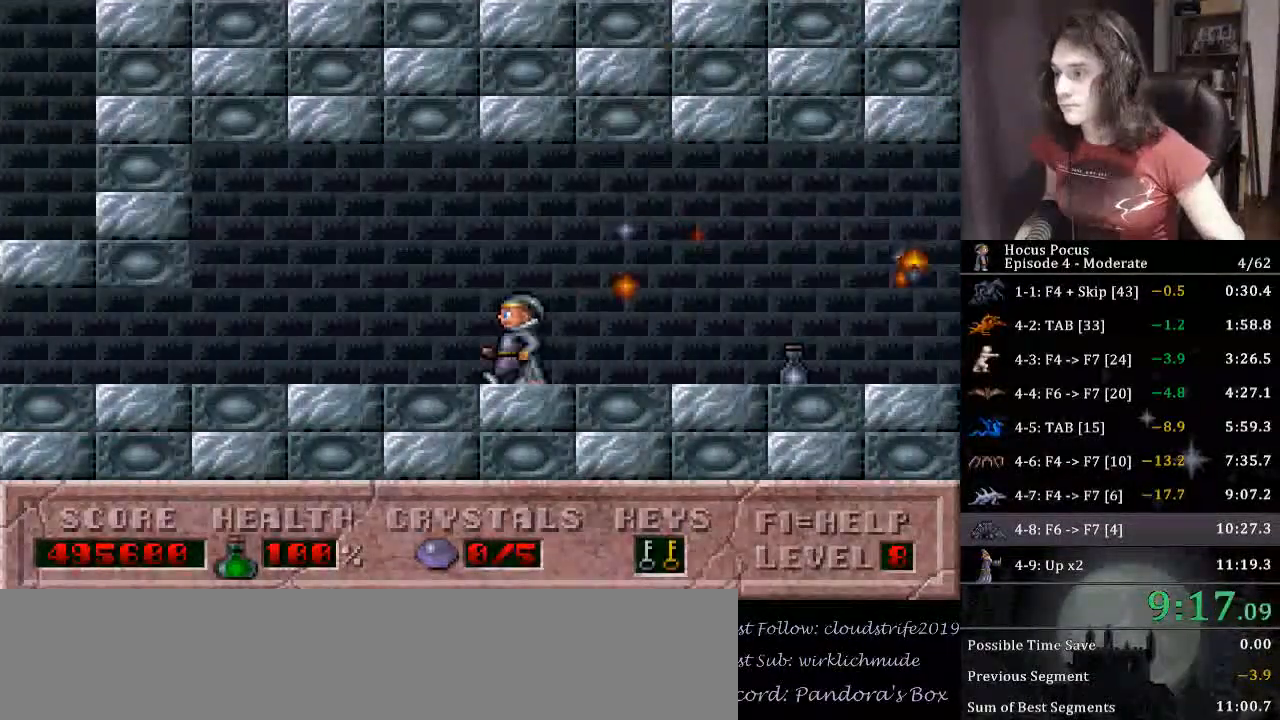
{"keys": ["left"], "events": []}
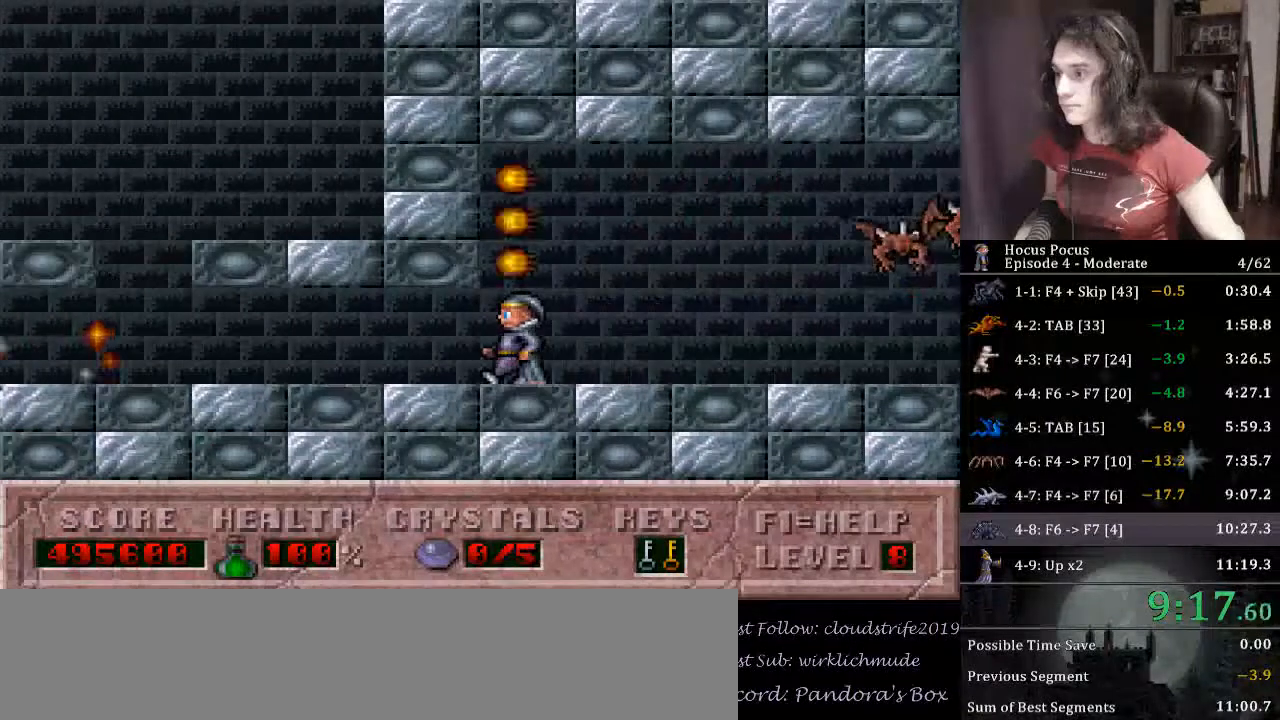
{"keys": ["alt_l", "left"], "events": [[467, "alt_l", "down"]]}
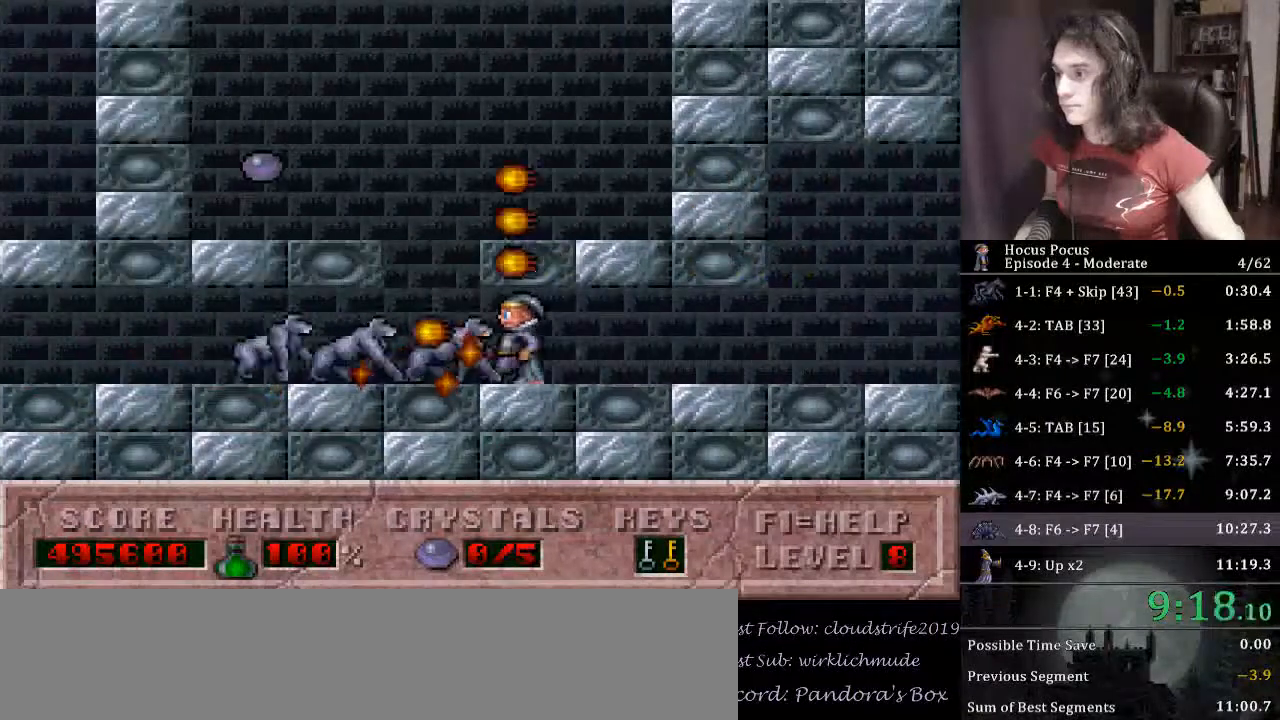
{"keys": ["left"], "events": [[67, "alt_l", "up"], [100, "ctrl_l", "down"], [300, "ctrl_l", "up"]]}
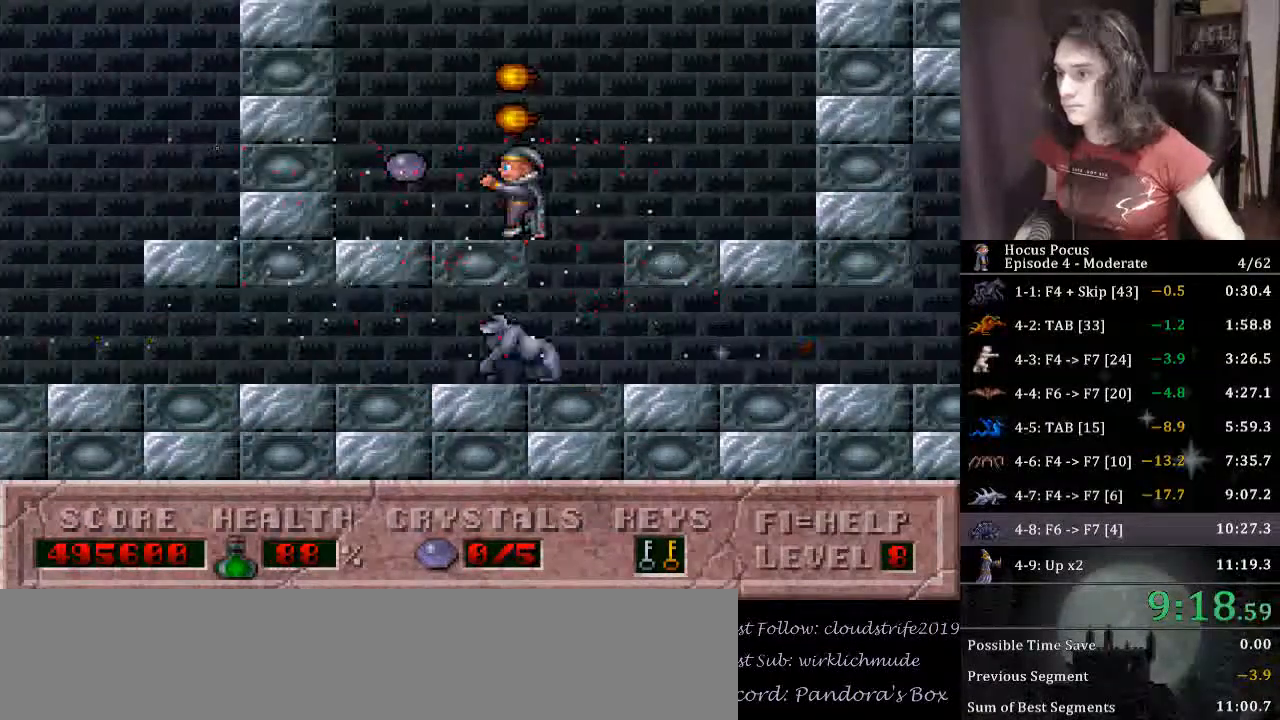
{"keys": ["right"], "events": [[200, "right", "down"], [267, "left", "up"]]}
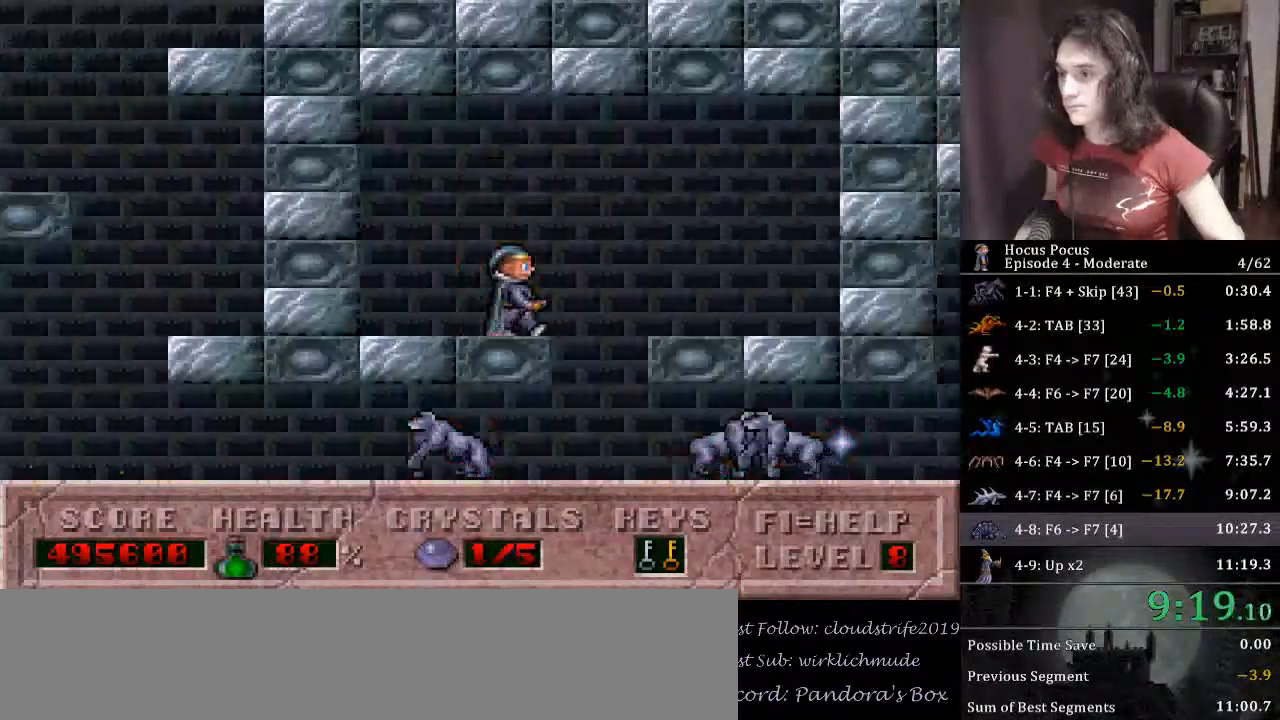
{"keys": ["left"], "events": [[167, "alt_l", "down"], [167, "right", "up"], [267, "alt_l", "up"], [267, "left", "down"]]}
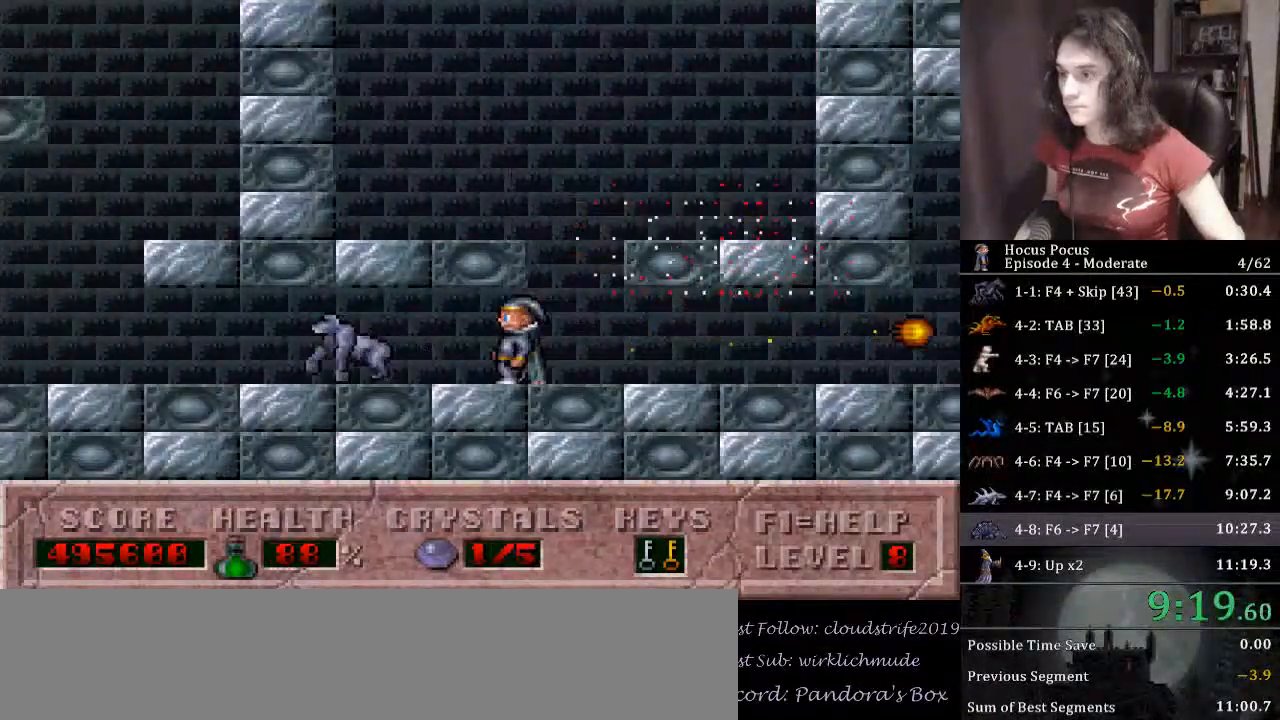
{"keys": ["left"], "events": [[100, "alt_l", "down"], [233, "alt_l", "up"]]}
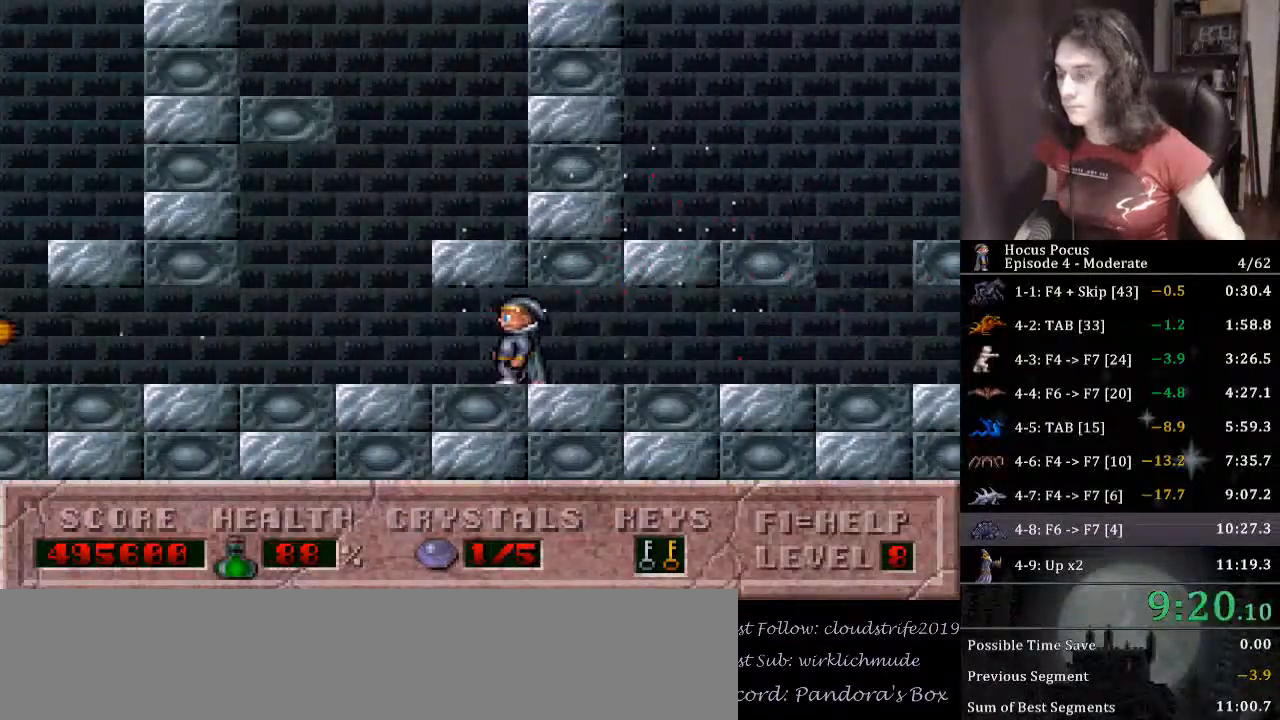
{"keys": ["left"], "events": []}
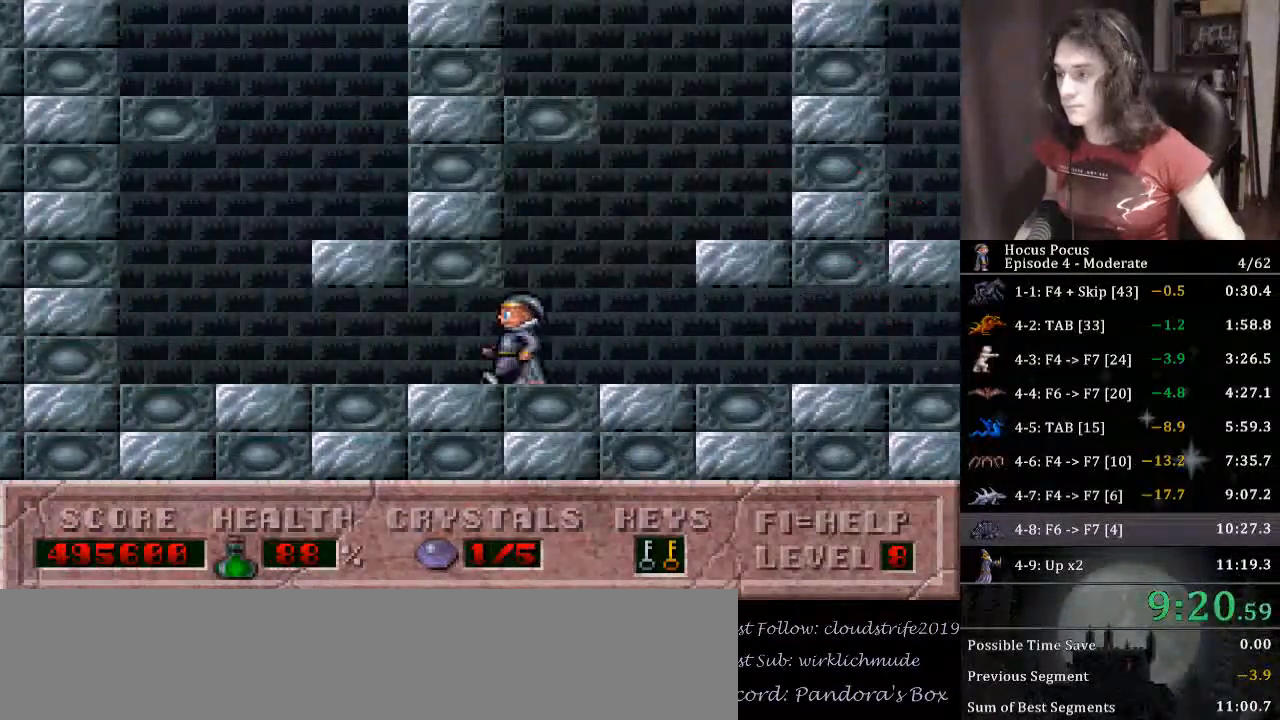
{"keys": ["ctrl_l", "right"], "events": [[400, "ctrl_l", "down"], [400, "right", "down"], [467, "left", "up"]]}
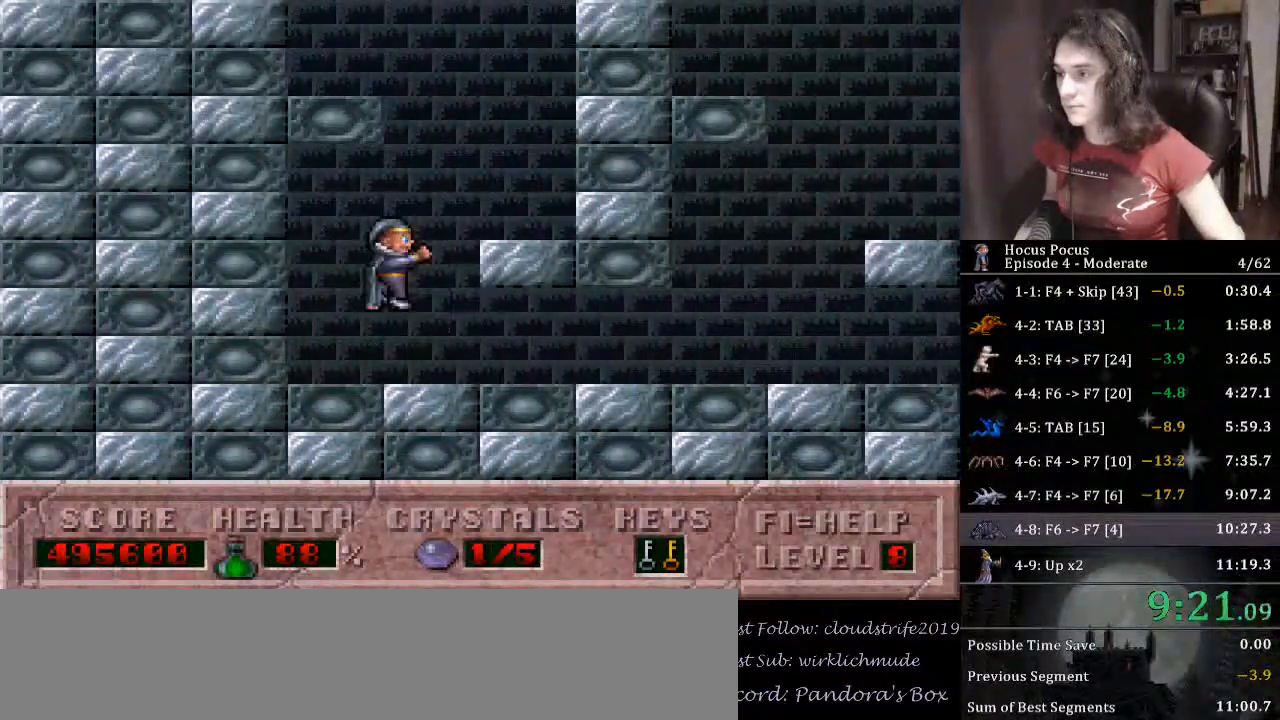
{"keys": ["ctrl_l", "left"], "events": [[300, "ctrl_l", "up"], [333, "left", "down"], [367, "ctrl_l", "down"], [367, "right", "up"]]}
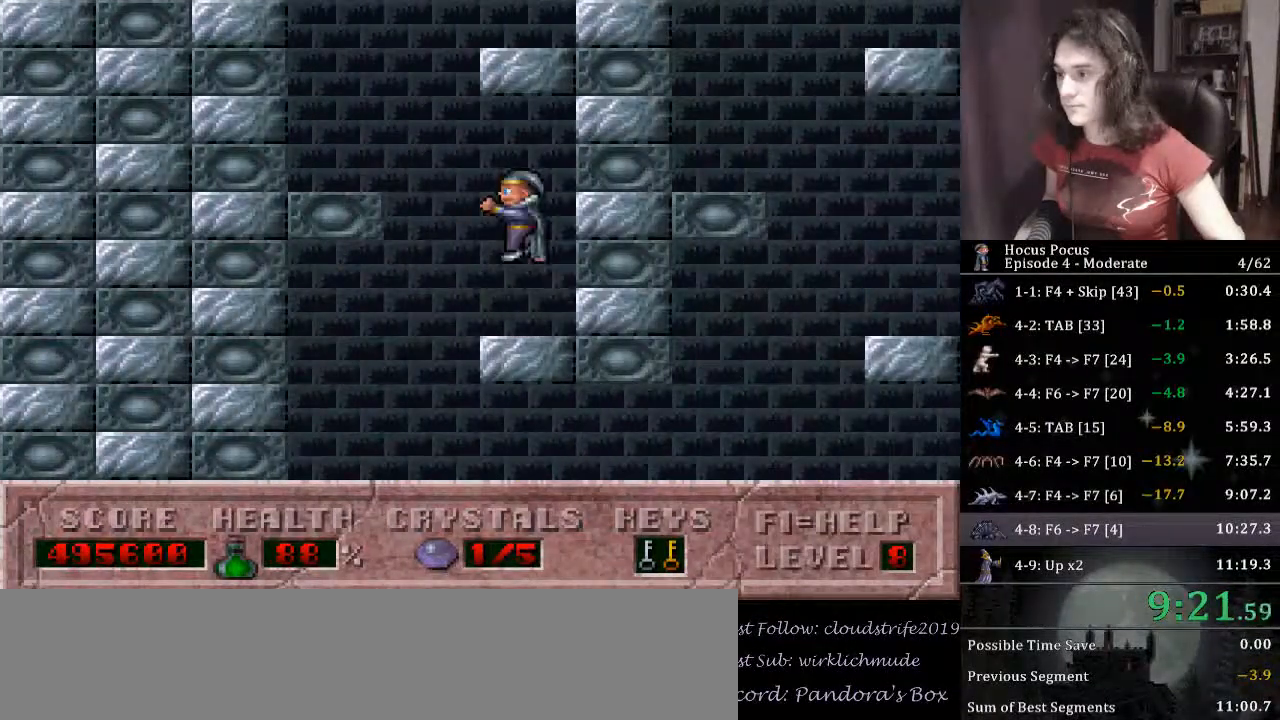
{"keys": ["ctrl_l", "right"], "events": [[333, "ctrl_l", "up"], [400, "right", "down"], [433, "ctrl_l", "down"], [433, "left", "up"]]}
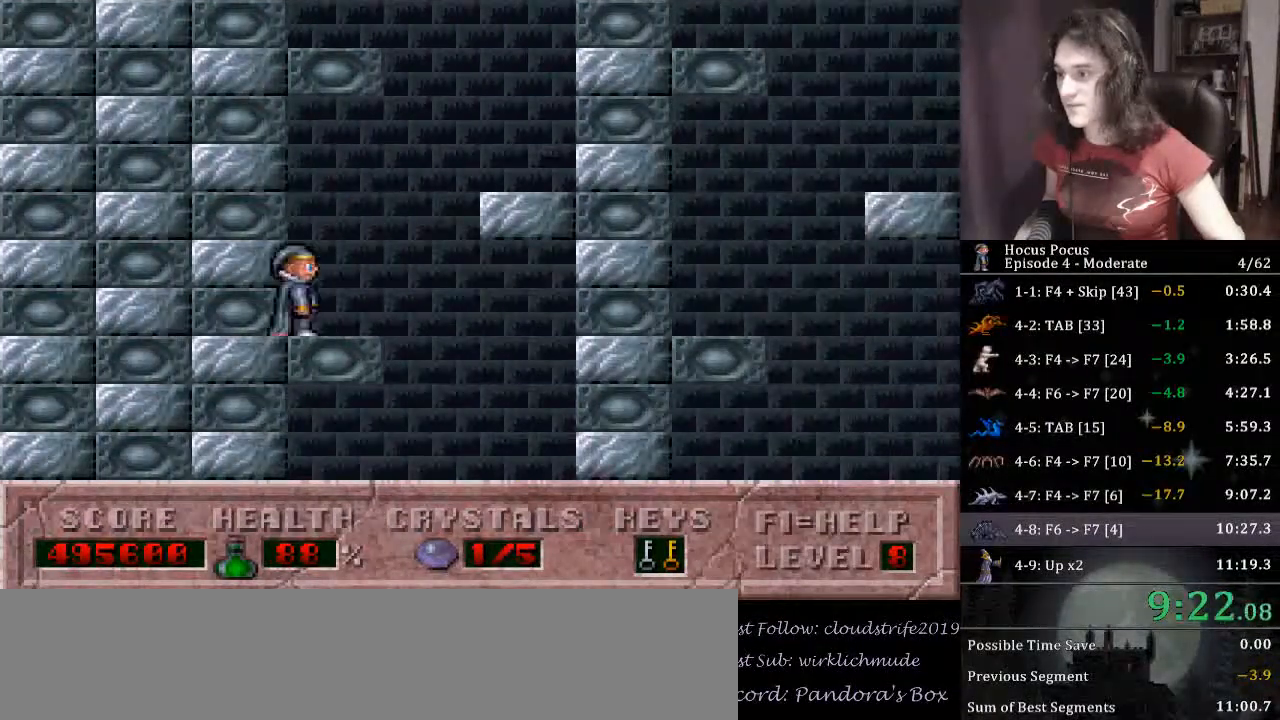
{"keys": ["ctrl_l", "left"], "events": [[400, "ctrl_l", "up"], [467, "ctrl_l", "down"], [467, "left", "down"], [500, "right", "up"]]}
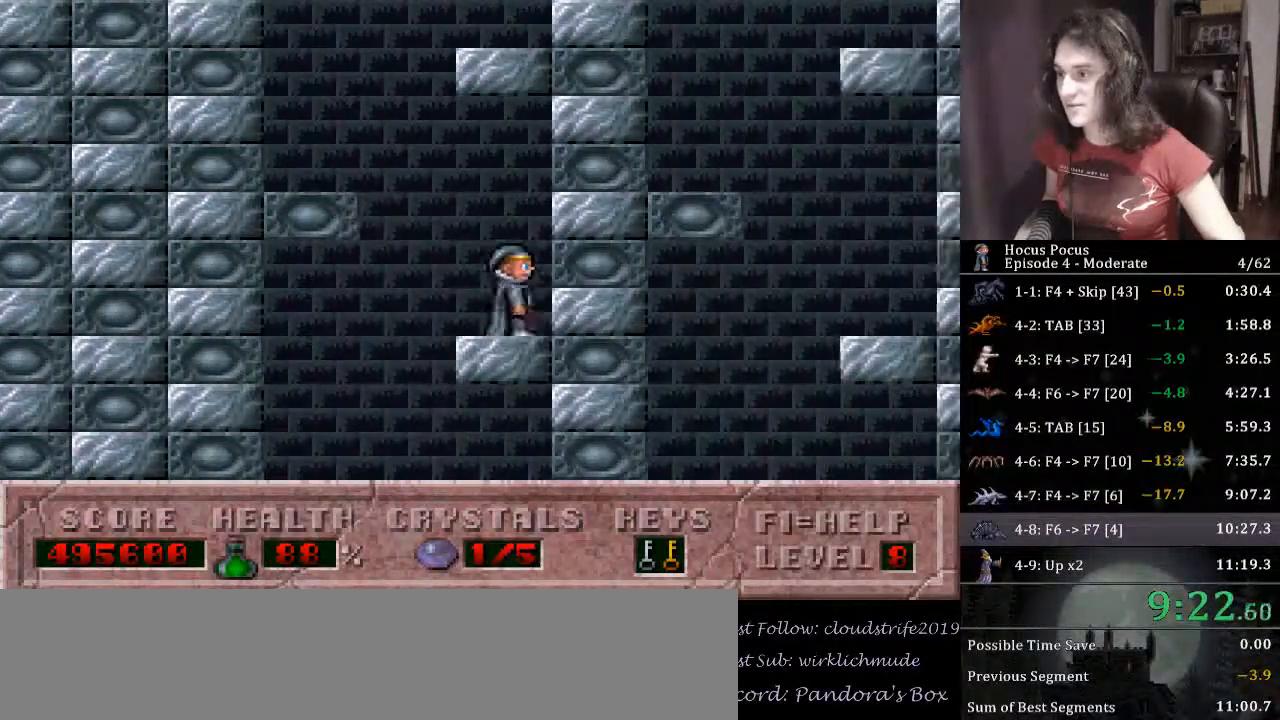
{"keys": ["ctrl_l", "left"], "events": [[467, "ctrl_l", "up"], [500, "ctrl_l", "down"]]}
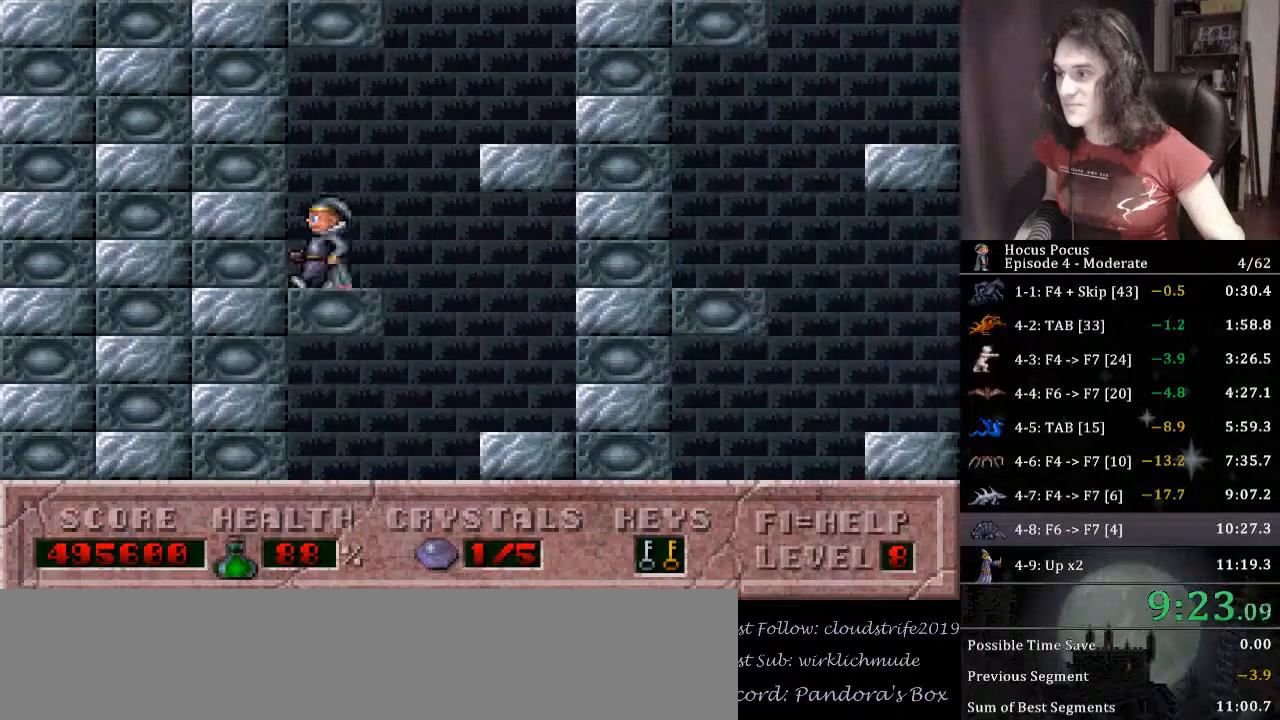
{"keys": ["ctrl_l", "right"], "events": [[67, "left", "up"], [67, "right", "down"]]}
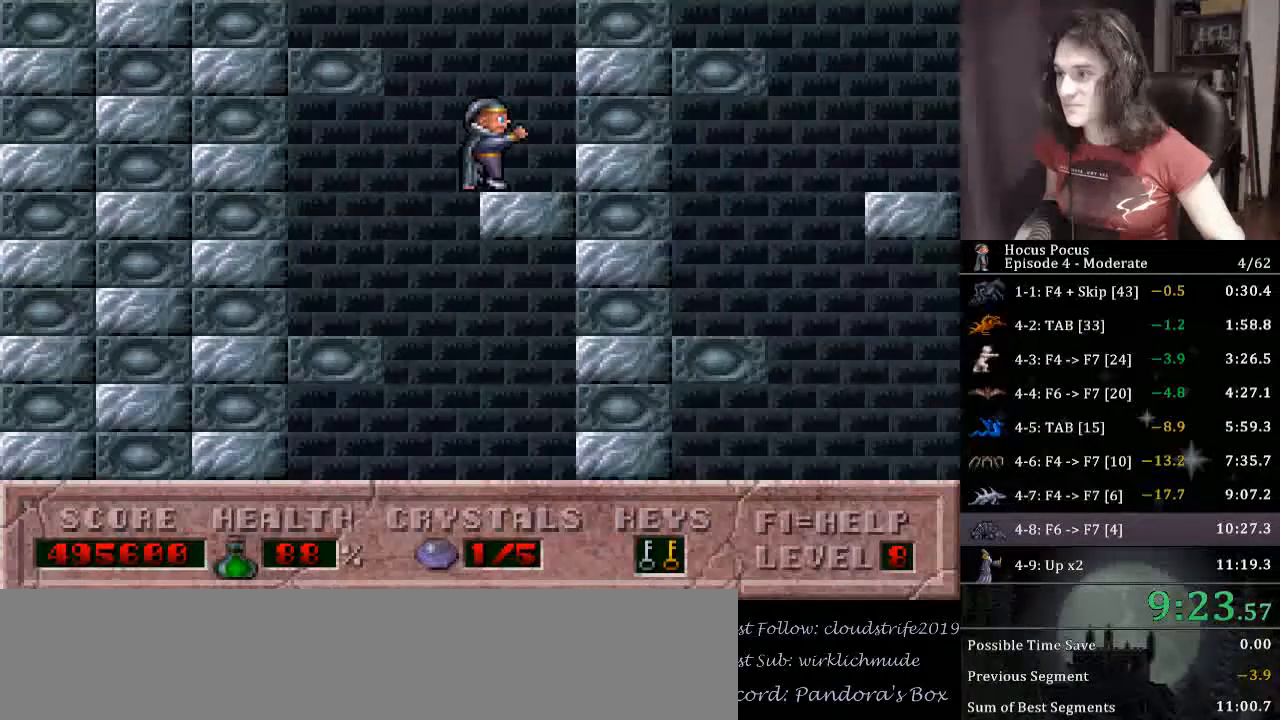
{"keys": ["ctrl_l", "left"], "events": [[33, "ctrl_l", "up"], [67, "ctrl_l", "down"], [67, "left", "down"], [67, "right", "up"]]}
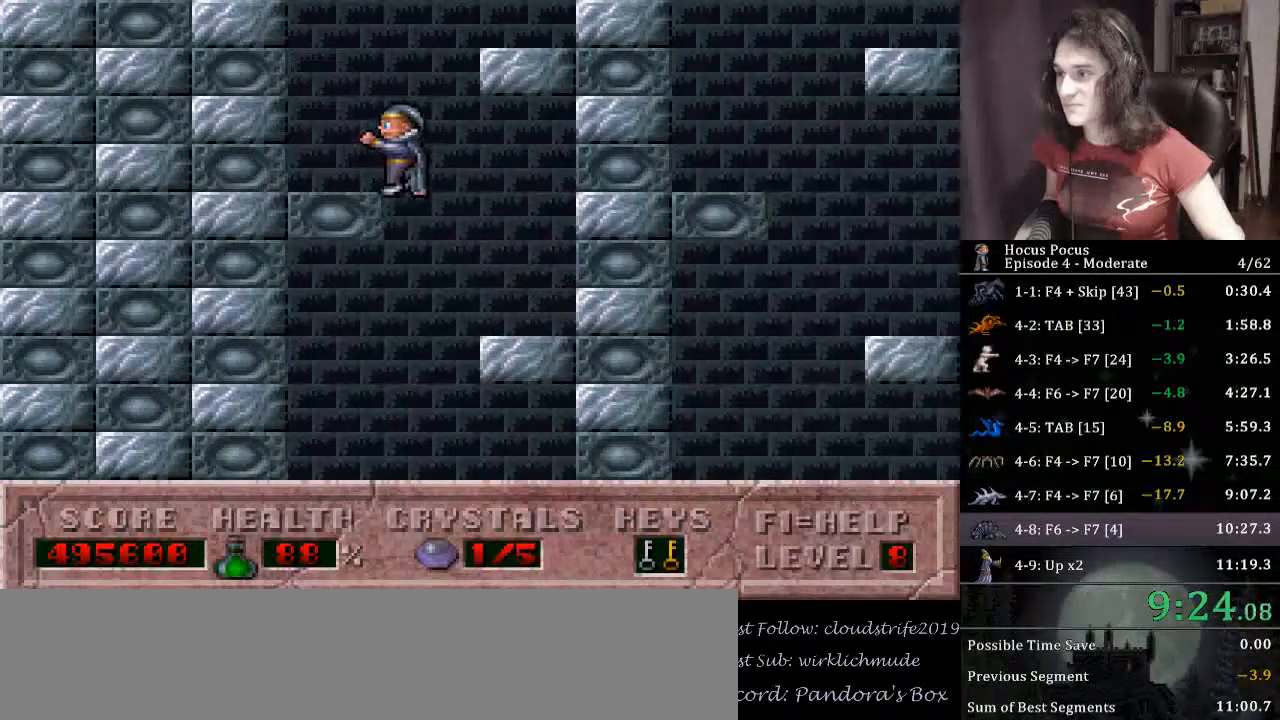
{"keys": ["ctrl_l", "right"], "events": [[100, "ctrl_l", "up"], [133, "ctrl_l", "down"], [133, "right", "down"], [200, "left", "up"]]}
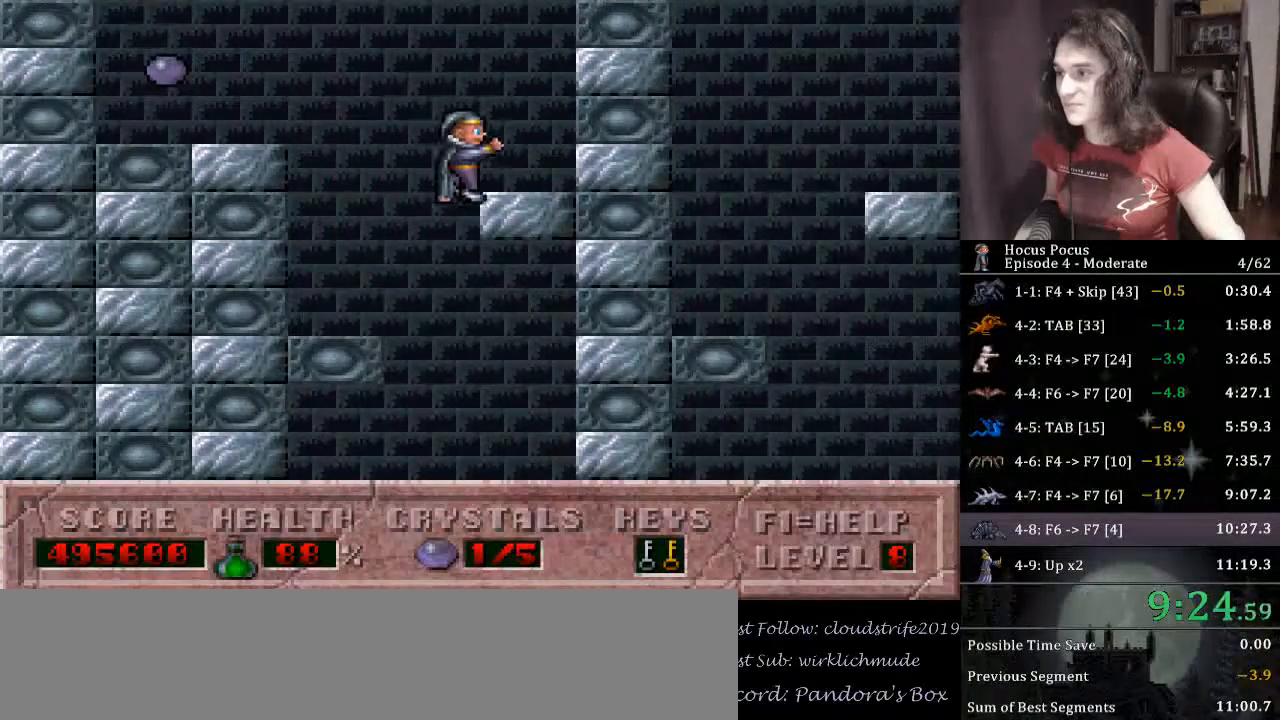
{"keys": ["ctrl_l", "left"], "events": [[167, "ctrl_l", "up"], [167, "left", "down"], [200, "ctrl_l", "down"], [200, "right", "up"]]}
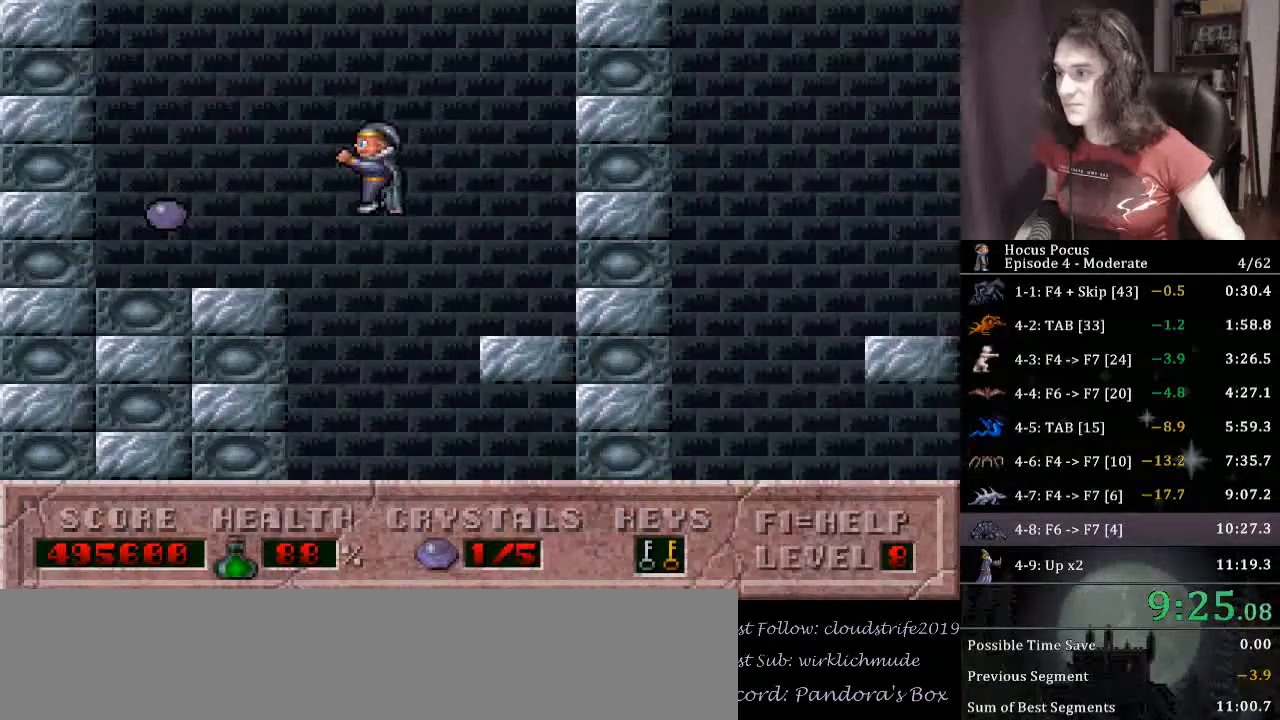
{"keys": ["right"], "events": [[300, "ctrl_l", "up"], [367, "right", "down"], [400, "left", "up"]]}
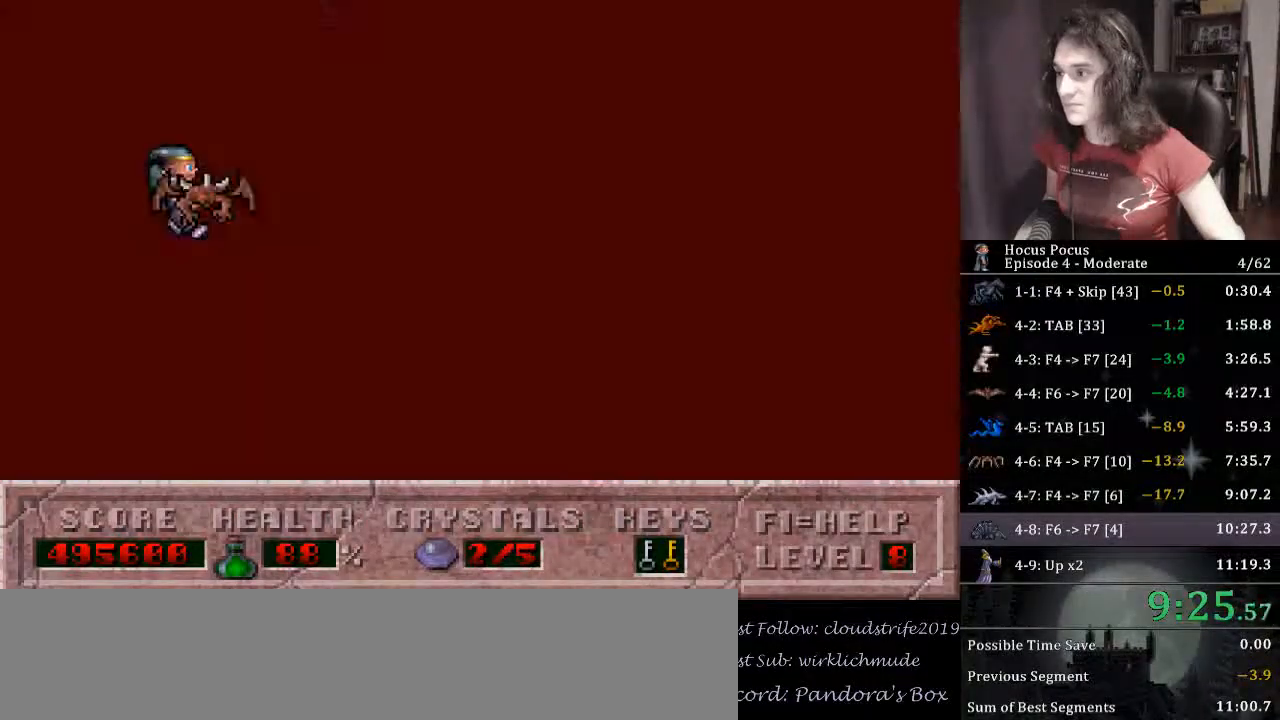
{"keys": [], "events": [[433, "right", "up"]]}